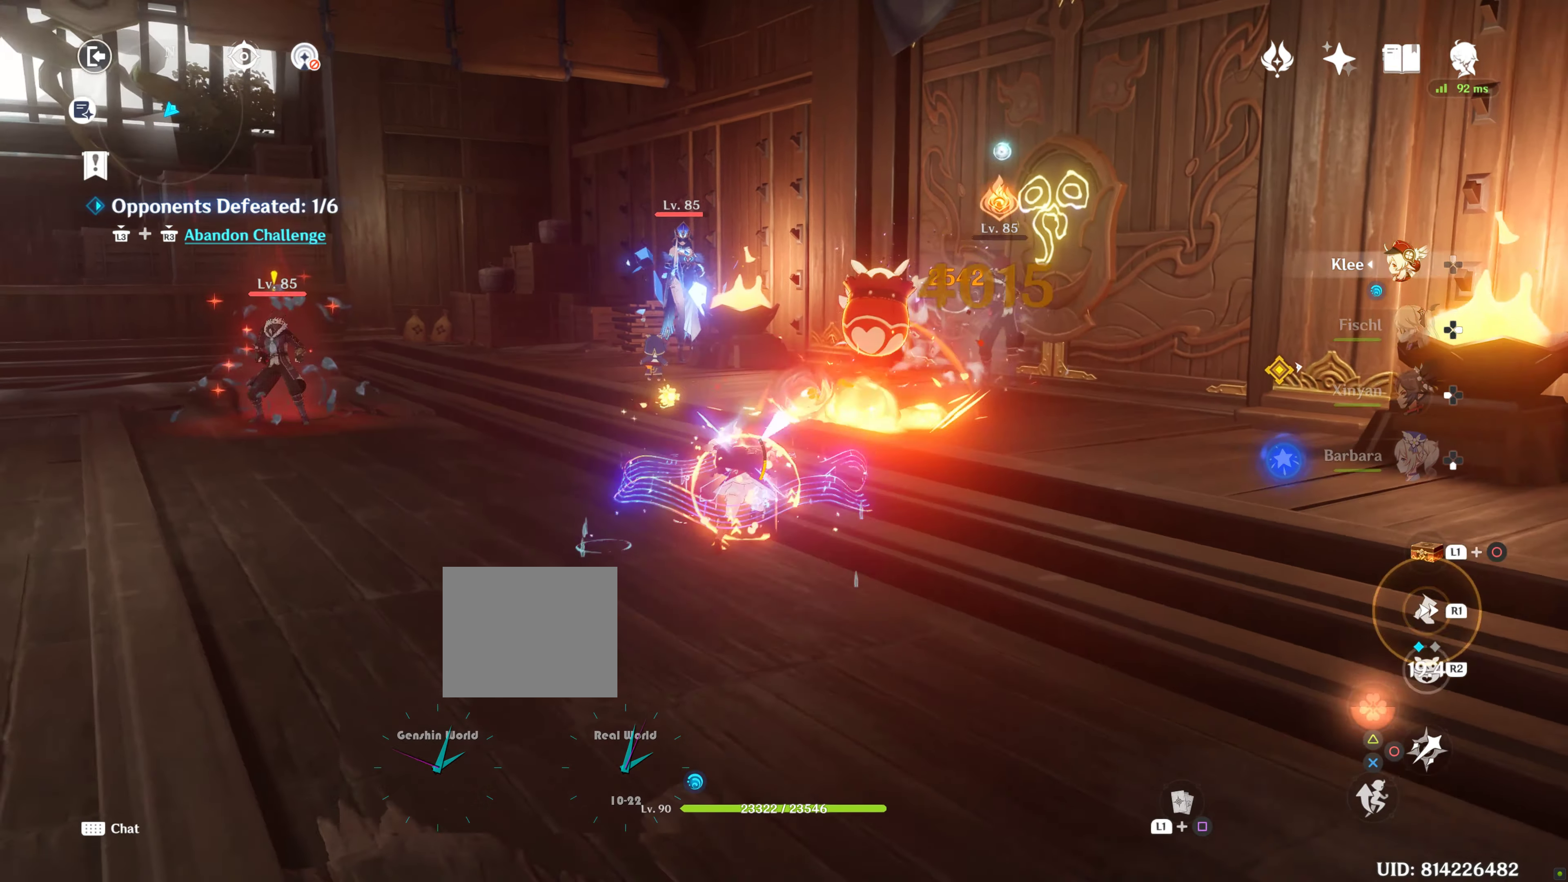
Gameplay with a controller (PlayStation layout); each line is a JSON object with the inputs held at the frame after it (dt_ms = milliseconds from this image to that frame). "events" lists button and stick changes between this image and that frame as [ms after this image, input, new state], when the widget could be followed in between. Not read: L3.
{"dt_ms": 500, "buttons": ["CIRCLE"], "left_stick": "up", "right_stick": "center", "events": [[450, "R1", "down"], [484, "CIRCLE", "down"], [484, "R1", "up"], [484, "right_stick", "center"]]}
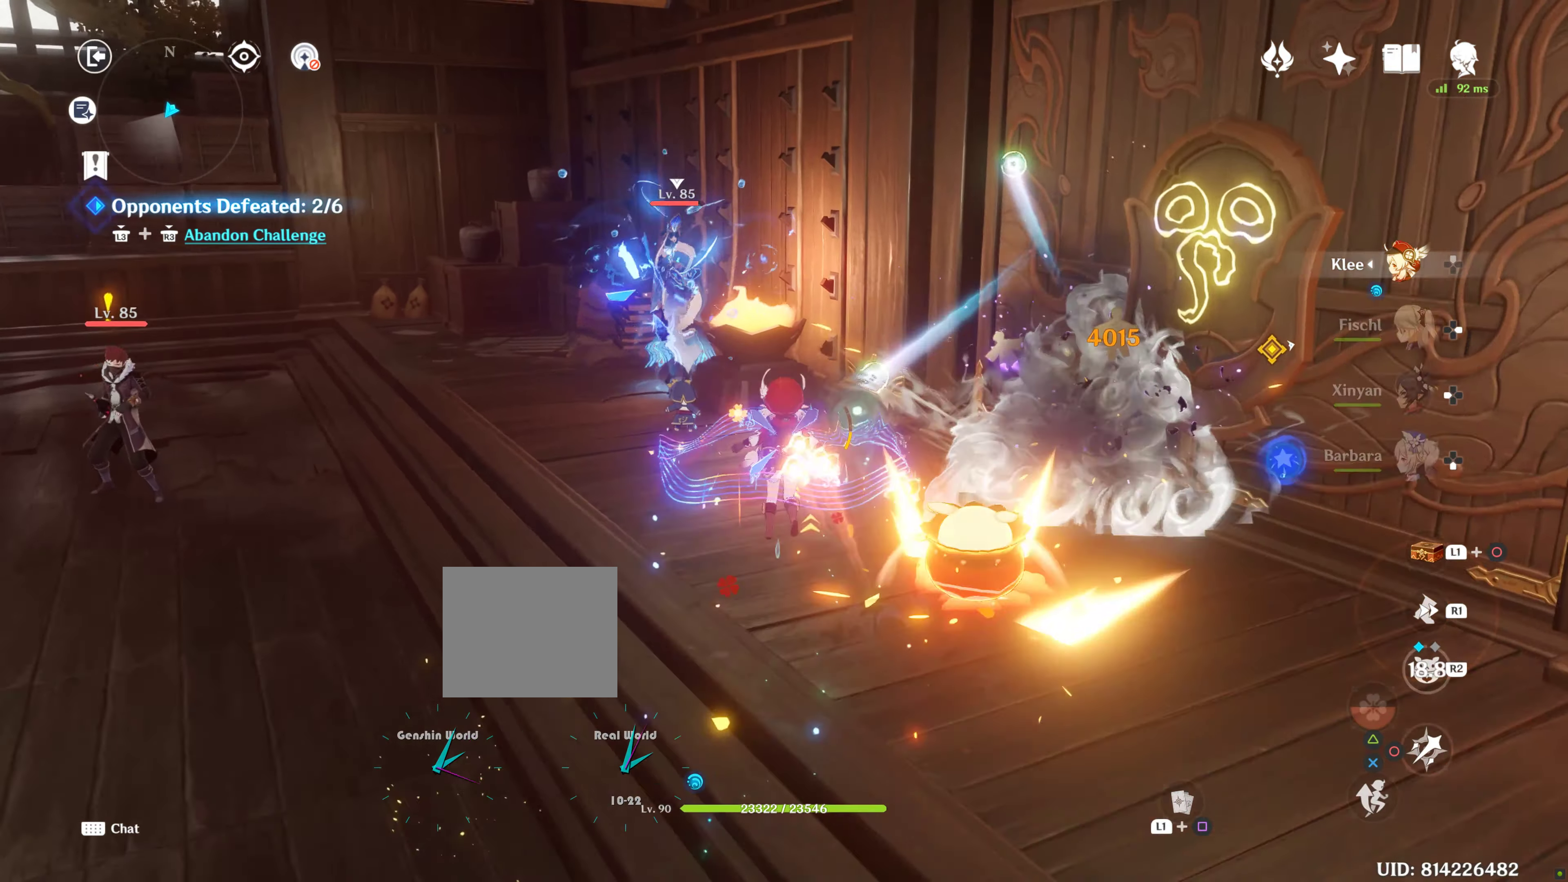
{"dt_ms": 500, "buttons": [], "left_stick": "center", "right_stick": "center", "events": [[150, "CIRCLE", "up"], [184, "CIRCLE", "down"], [200, "CIRCLE", "up"], [234, "left_stick", "left"], [384, "CIRCLE", "down"], [434, "CIRCLE", "up"], [434, "left_stick", "center"]]}
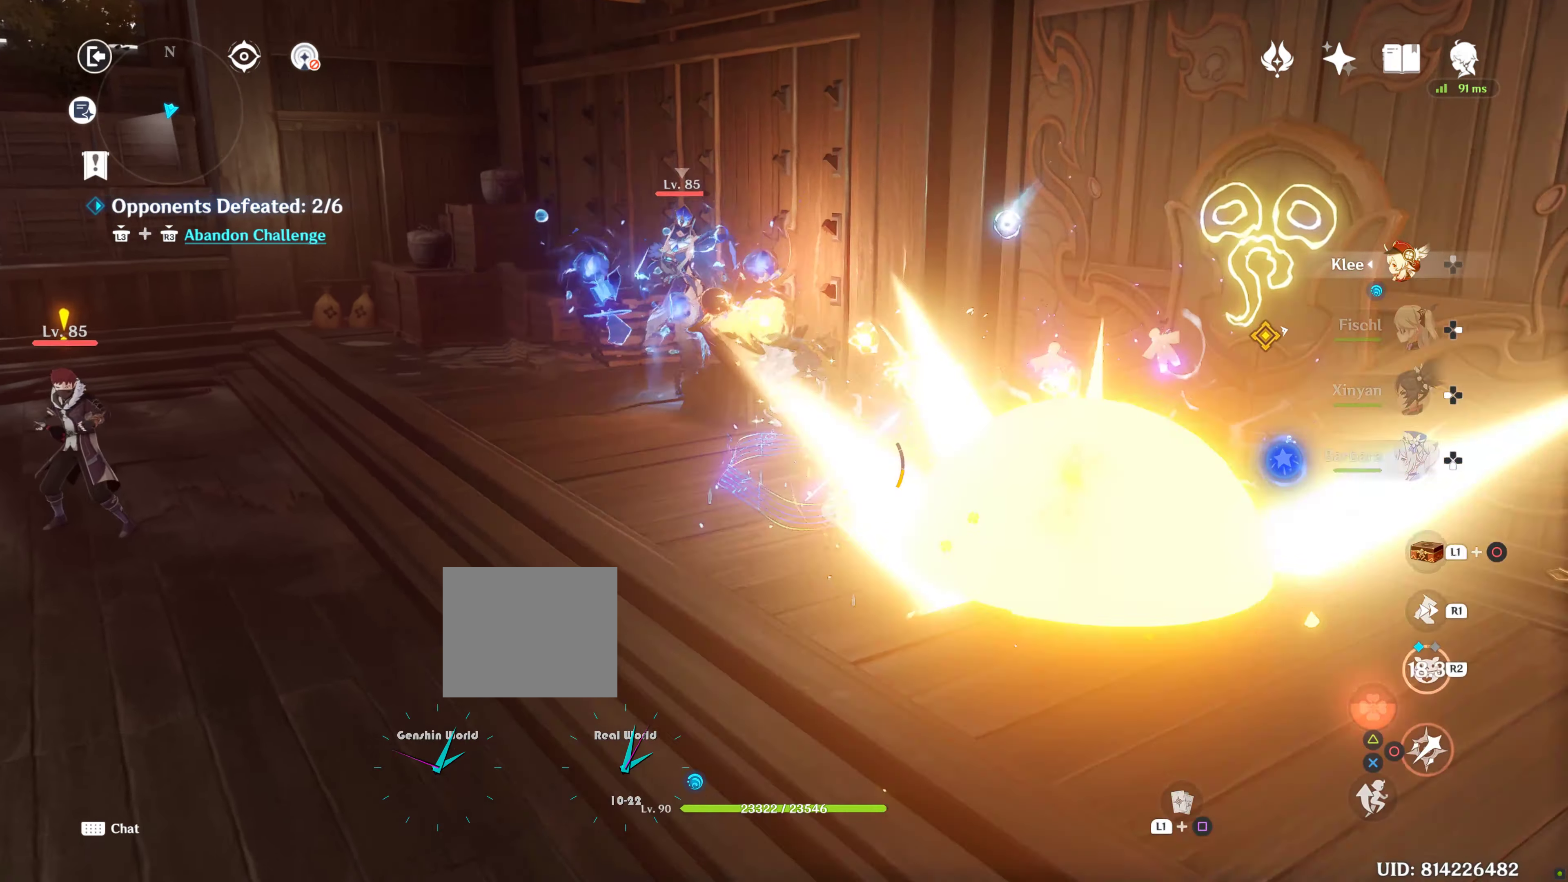
{"dt_ms": 500, "buttons": [], "left_stick": "center", "right_stick": "center", "events": [[134, "R2", "down"], [234, "CIRCLE", "down"], [234, "R2", "up"], [300, "CIRCLE", "up"], [384, "CIRCLE", "down"], [484, "CIRCLE", "up"]]}
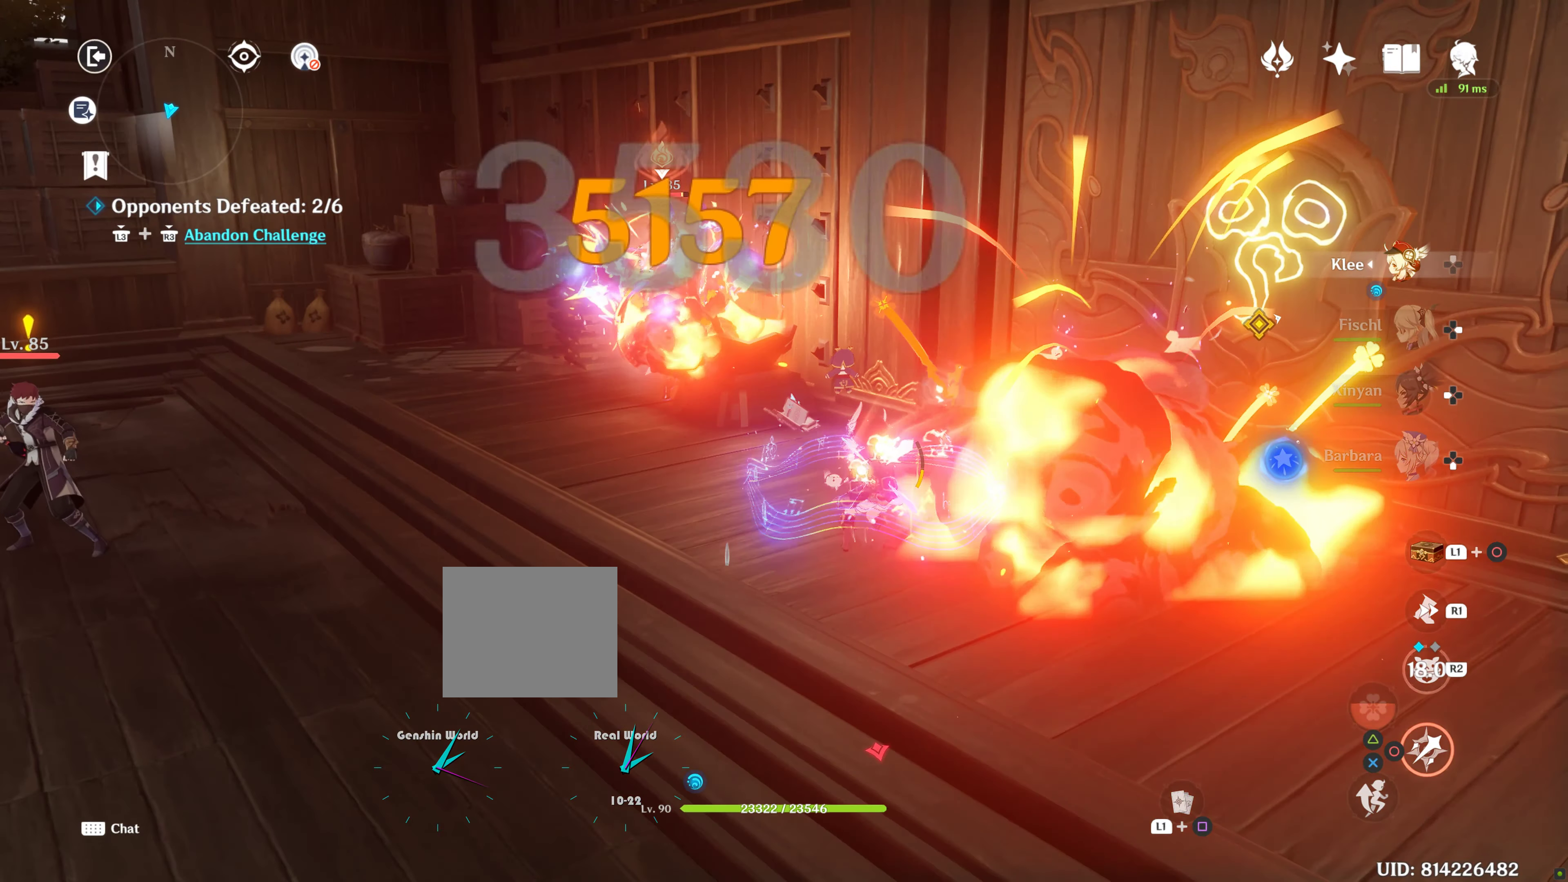
{"dt_ms": 500, "buttons": [], "left_stick": "left", "right_stick": "center", "events": [[84, "CIRCLE", "down"], [434, "left_stick", "up-left"], [450, "CIRCLE", "up"], [484, "left_stick", "left"]]}
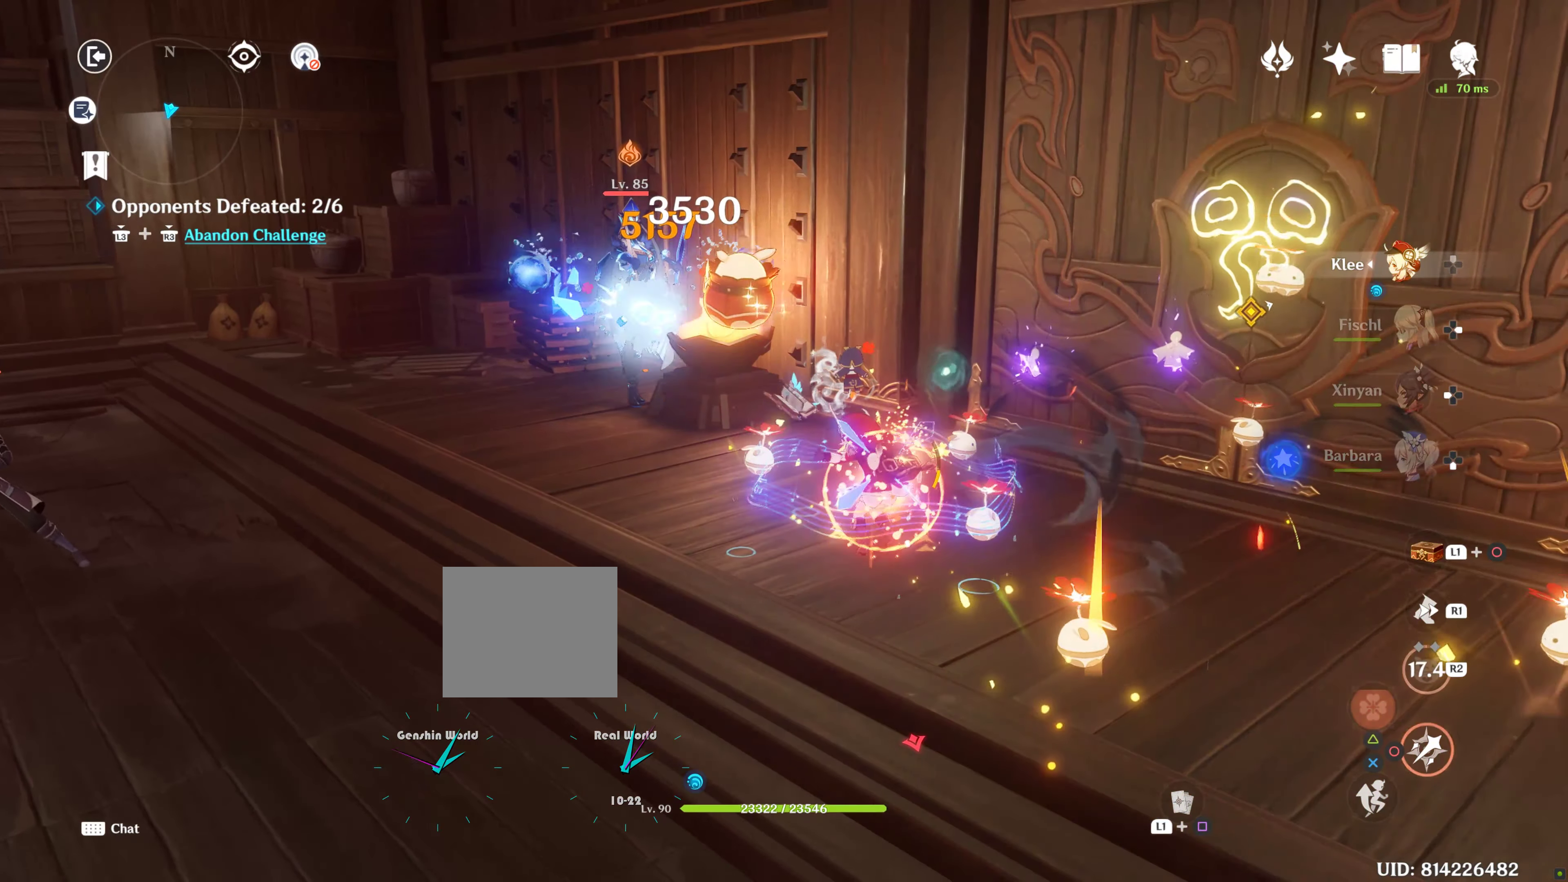
{"dt_ms": 500, "buttons": [], "left_stick": "left", "right_stick": "center", "events": [[50, "CIRCLE", "down"], [234, "left_stick", "down-left"], [284, "CIRCLE", "up"], [450, "left_stick", "left"]]}
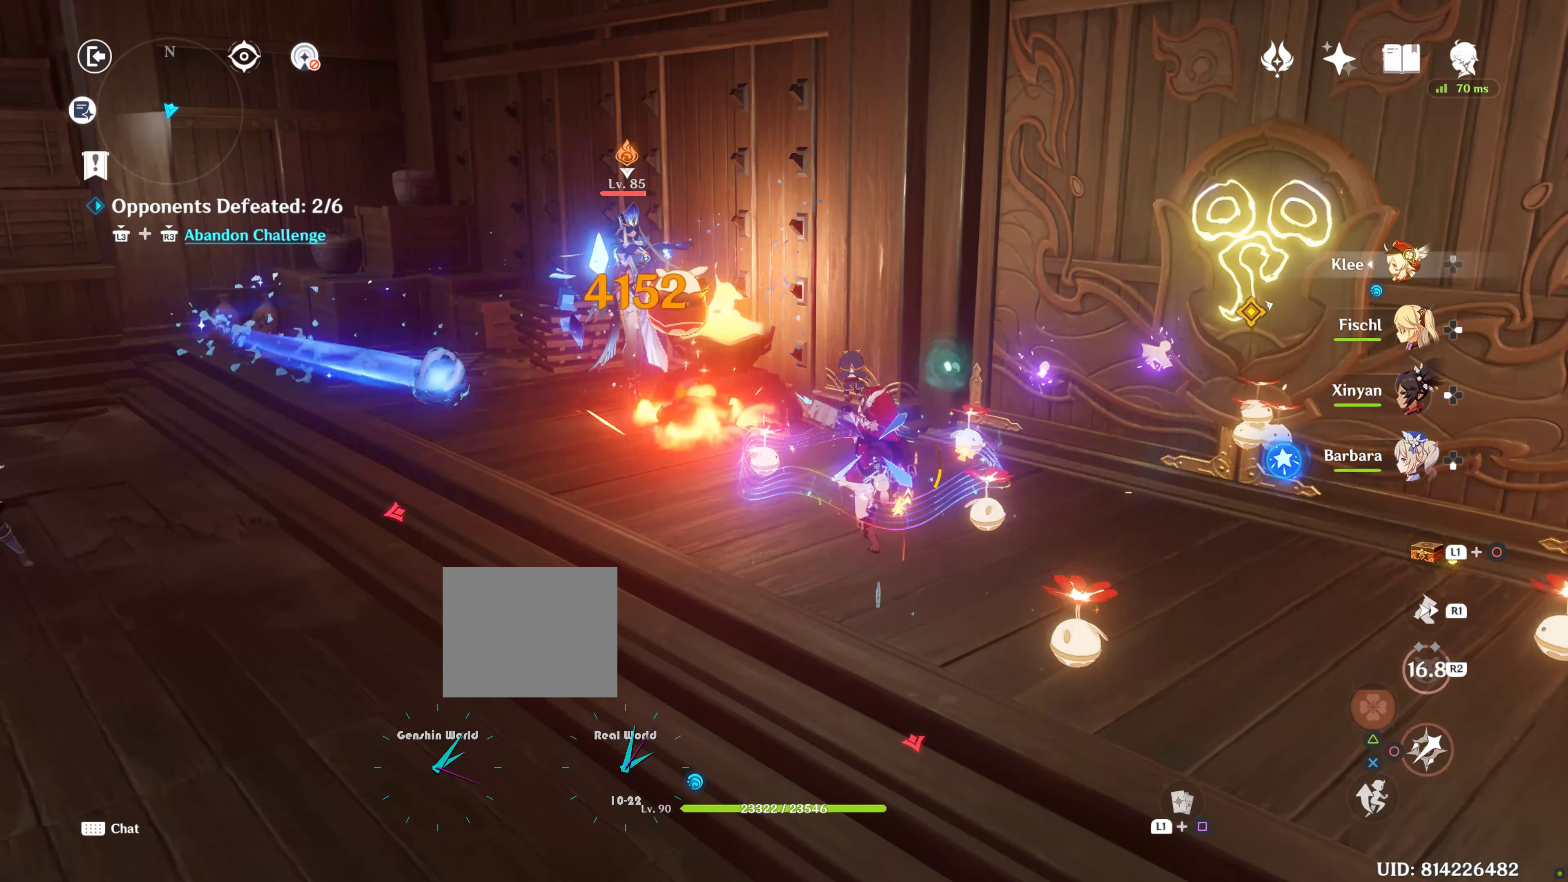
{"dt_ms": 500, "buttons": [], "left_stick": "down-left", "right_stick": "down", "events": [[133, "CIRCLE", "down"], [133, "left_stick", "down-left"], [250, "CIRCLE", "up"], [333, "R1", "down"], [433, "R1", "up"], [433, "right_stick", "down"]]}
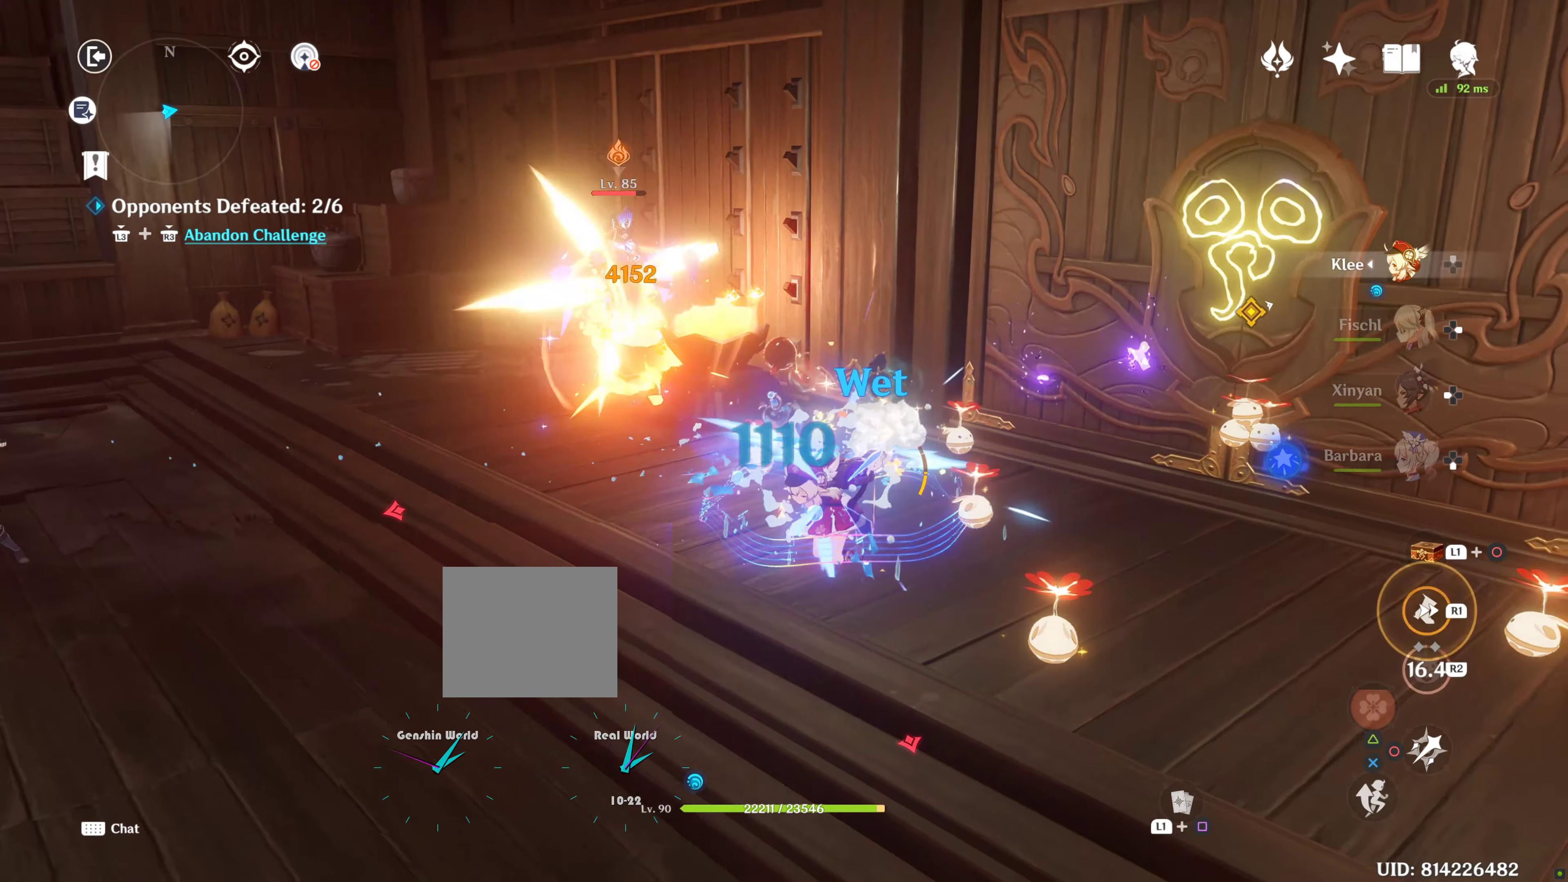
{"dt_ms": 500, "buttons": [], "left_stick": "up", "right_stick": "center", "events": [[33, "R1", "down"], [133, "R1", "up"], [133, "left_stick", "left"], [183, "right_stick", "center"], [283, "CIRCLE", "down"], [283, "left_stick", "up"], [350, "CIRCLE", "up"], [433, "CIRCLE", "down"], [500, "CIRCLE", "up"]]}
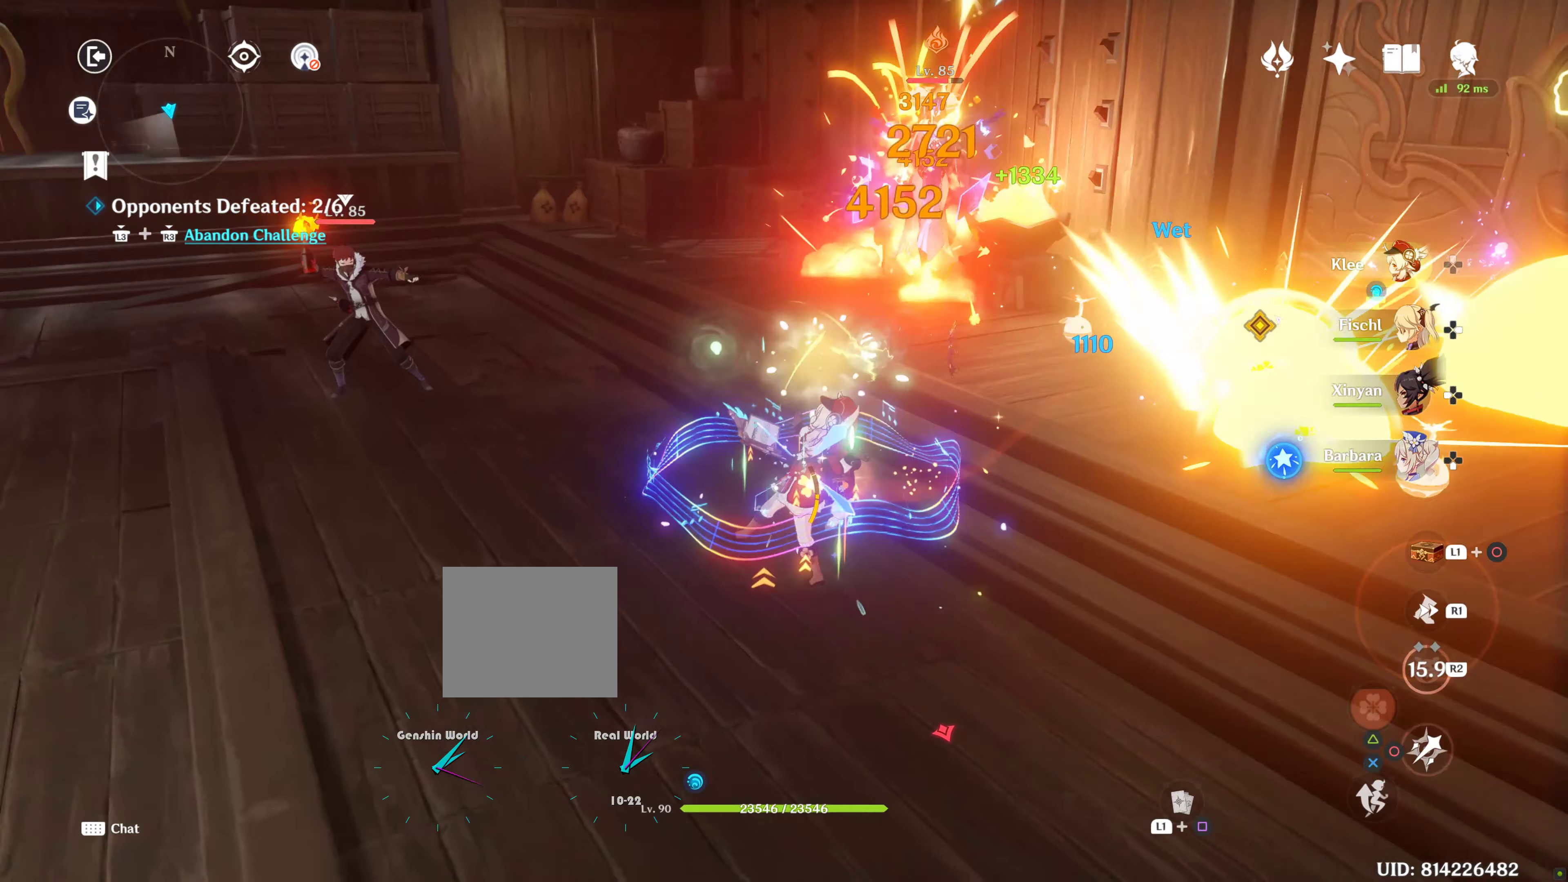
{"dt_ms": 1000, "buttons": [], "left_stick": "left", "right_stick": "down"}
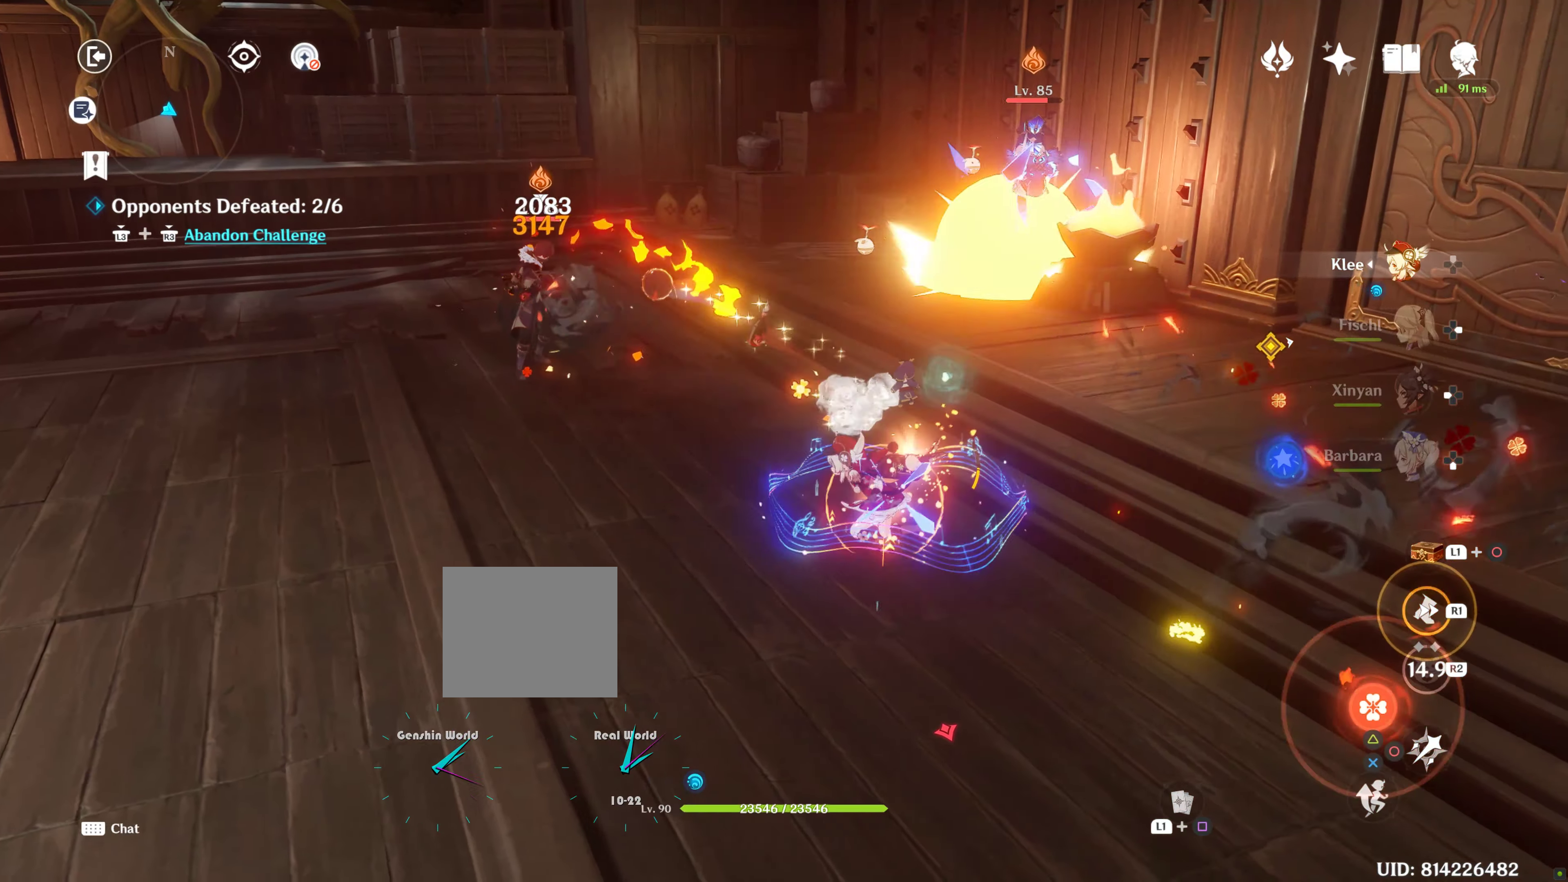
{"dt_ms": 500, "buttons": ["CIRCLE"], "left_stick": "up-left", "right_stick": "center", "events": [[33, "R1", "down"], [33, "right_stick", "center"], [100, "right_stick", "right"], [150, "R1", "up"], [283, "R1", "down"], [333, "right_stick", "center"], [400, "R1", "up"], [450, "left_stick", "up-left"], [483, "CIRCLE", "down"]]}
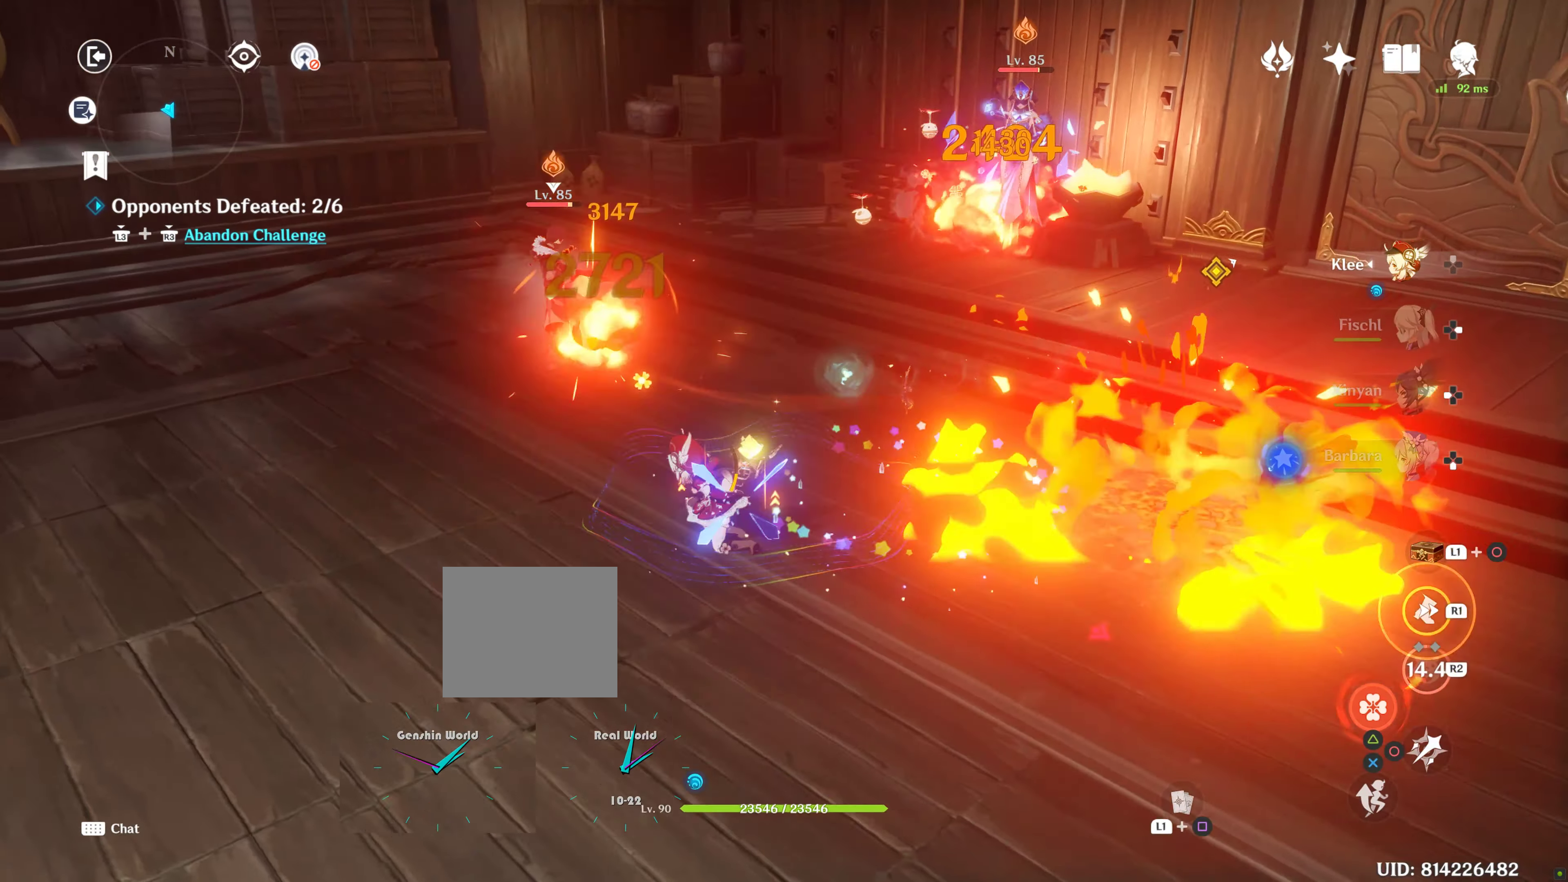
{"dt_ms": 500, "buttons": ["CIRCLE"], "left_stick": "center", "right_stick": "center", "events": [[33, "left_stick", "up"], [50, "CIRCLE", "up"], [133, "CIRCLE", "down"], [233, "CIRCLE", "up"], [233, "left_stick", "center"], [300, "CIRCLE", "down"], [400, "CIRCLE", "up"], [483, "CIRCLE", "down"]]}
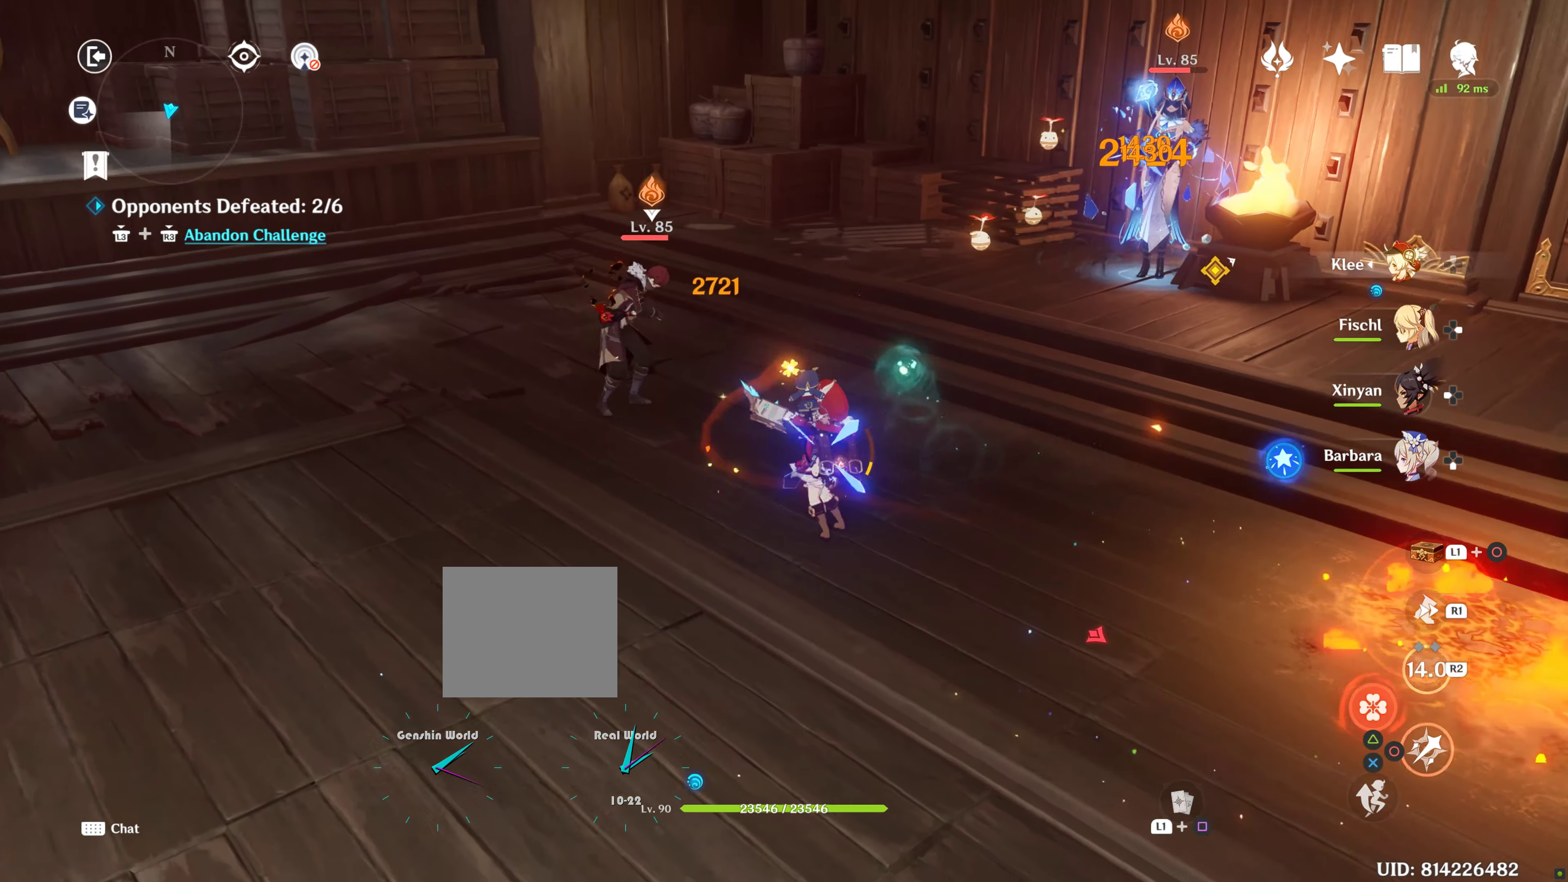
{"dt_ms": 500, "buttons": [], "left_stick": "center", "right_stick": "center", "events": [[50, "CIRCLE", "up"], [133, "CIRCLE", "down"], [183, "CIRCLE", "up"]]}
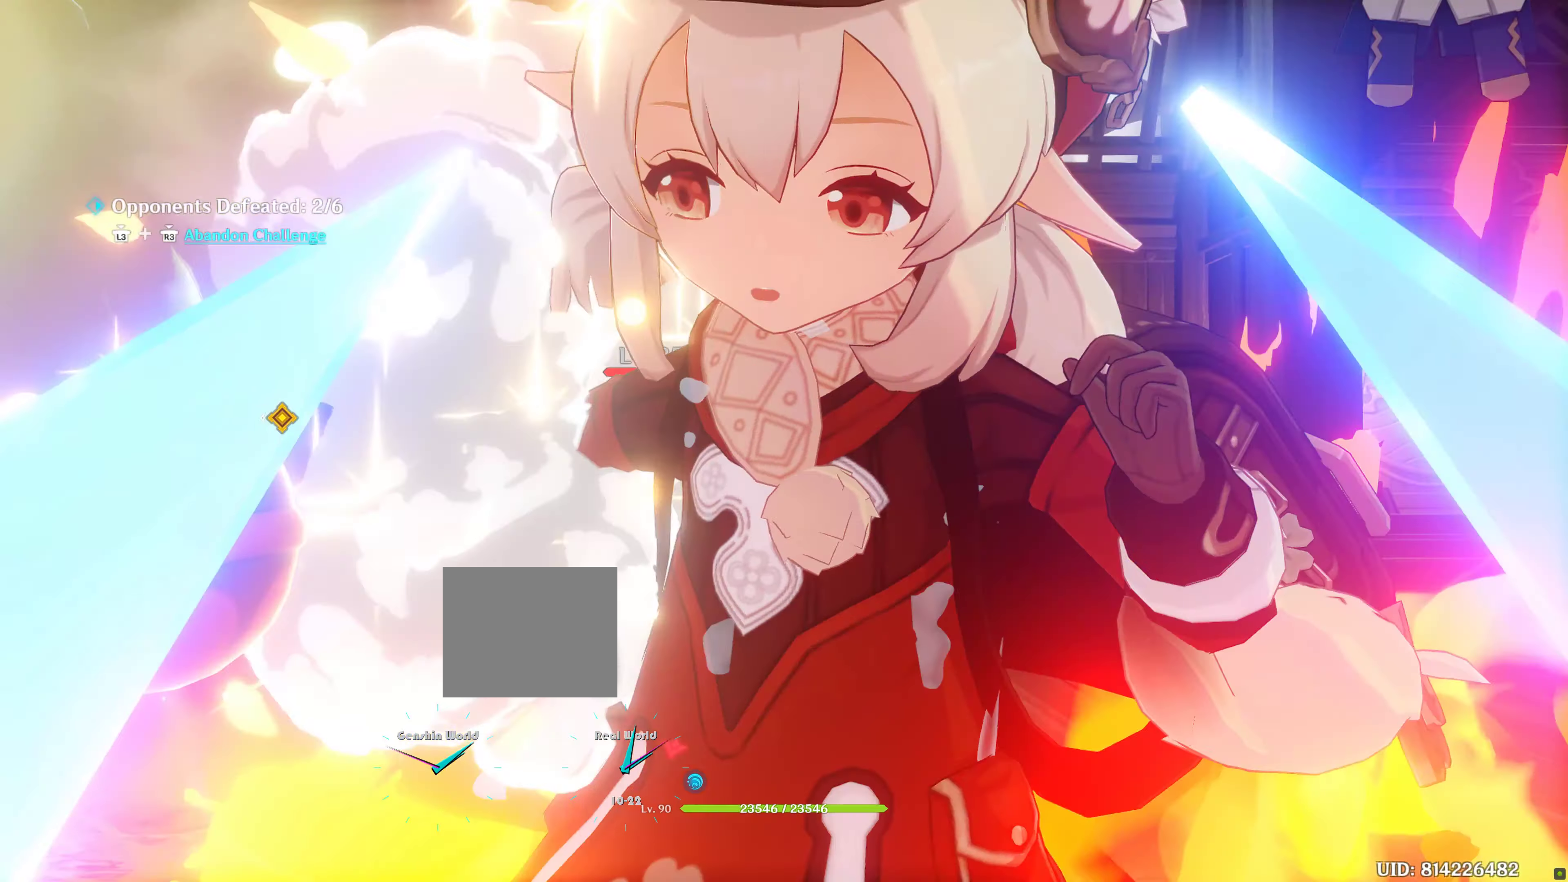
{"dt_ms": 500, "buttons": [], "left_stick": "center", "right_stick": "center", "events": [[33, "TRIANGLE", "down"], [150, "TRIANGLE", "up"], [200, "TRIANGLE", "down"], [300, "TRIANGLE", "up"]]}
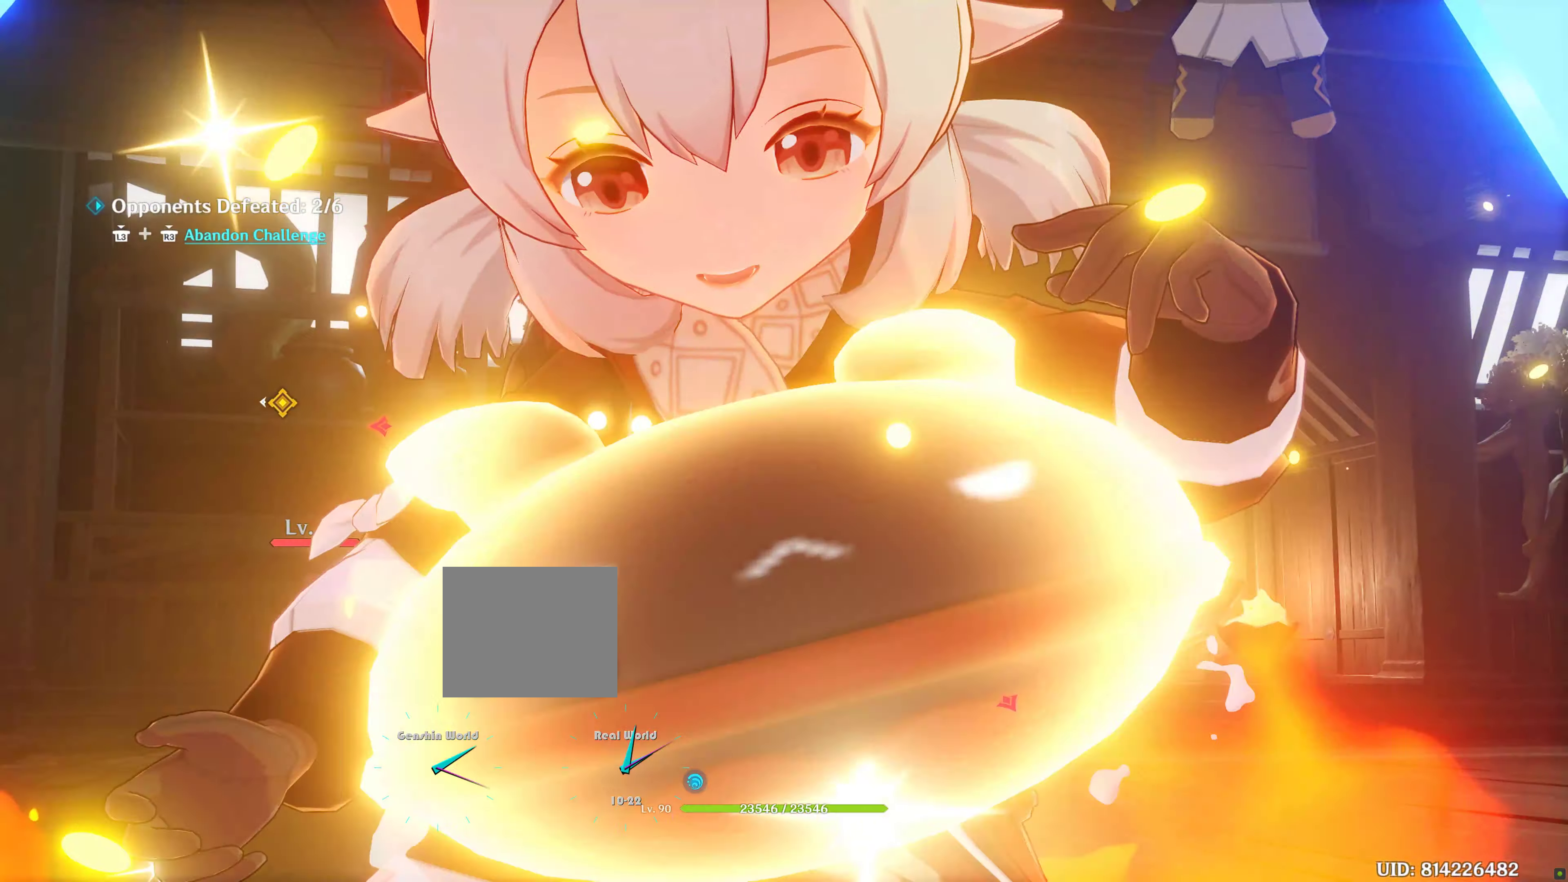
{"dt_ms": 500, "buttons": [], "left_stick": "center", "right_stick": "center", "events": []}
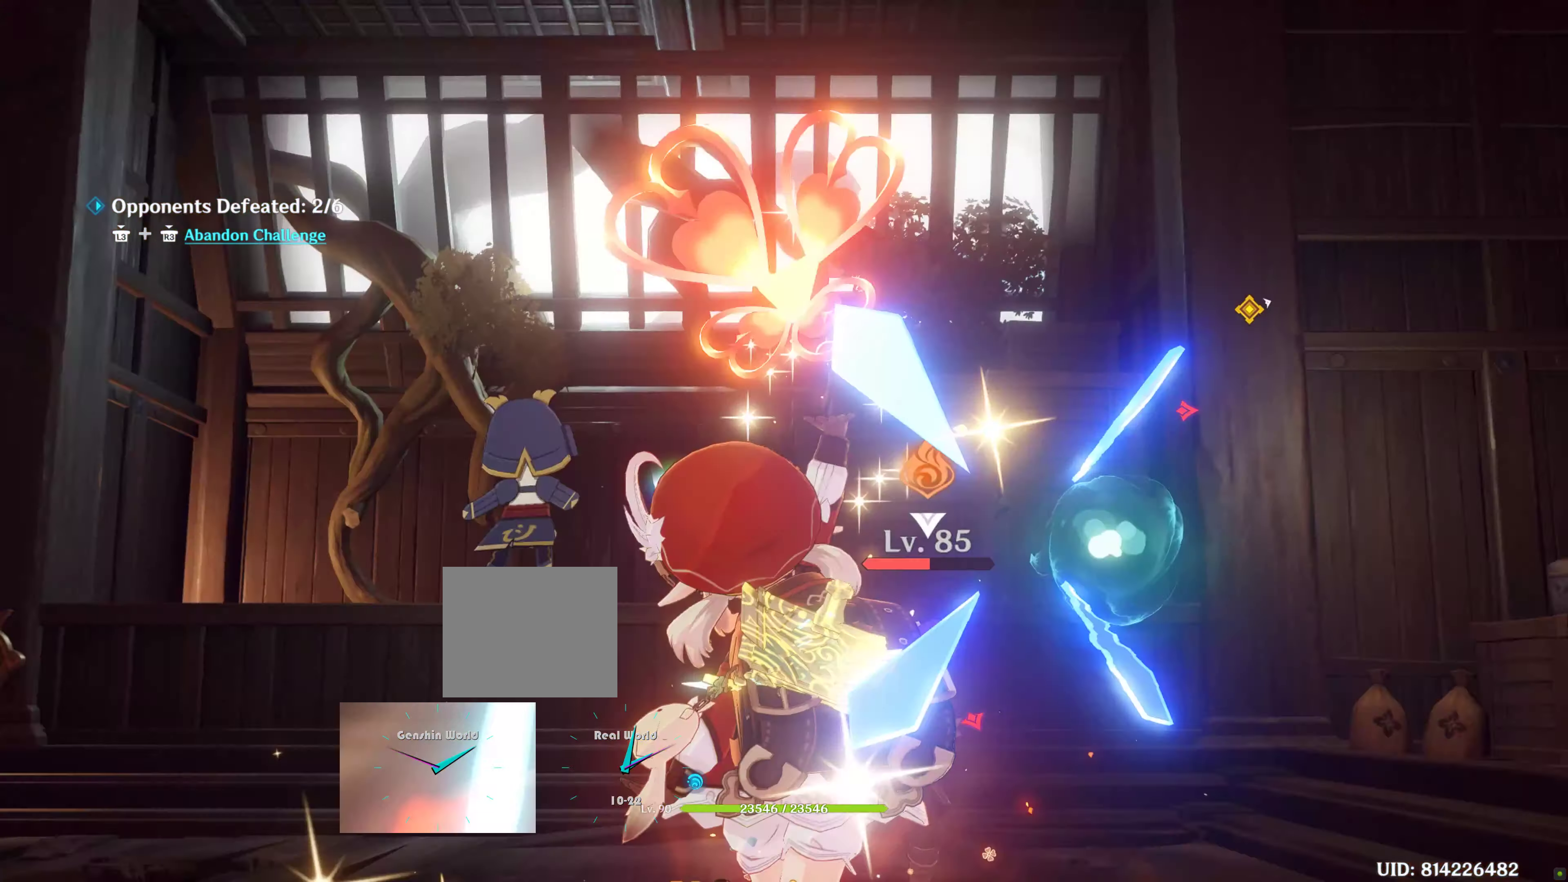
{"dt_ms": 500, "buttons": [], "left_stick": "up", "right_stick": "center", "events": [[133, "left_stick", "up"]]}
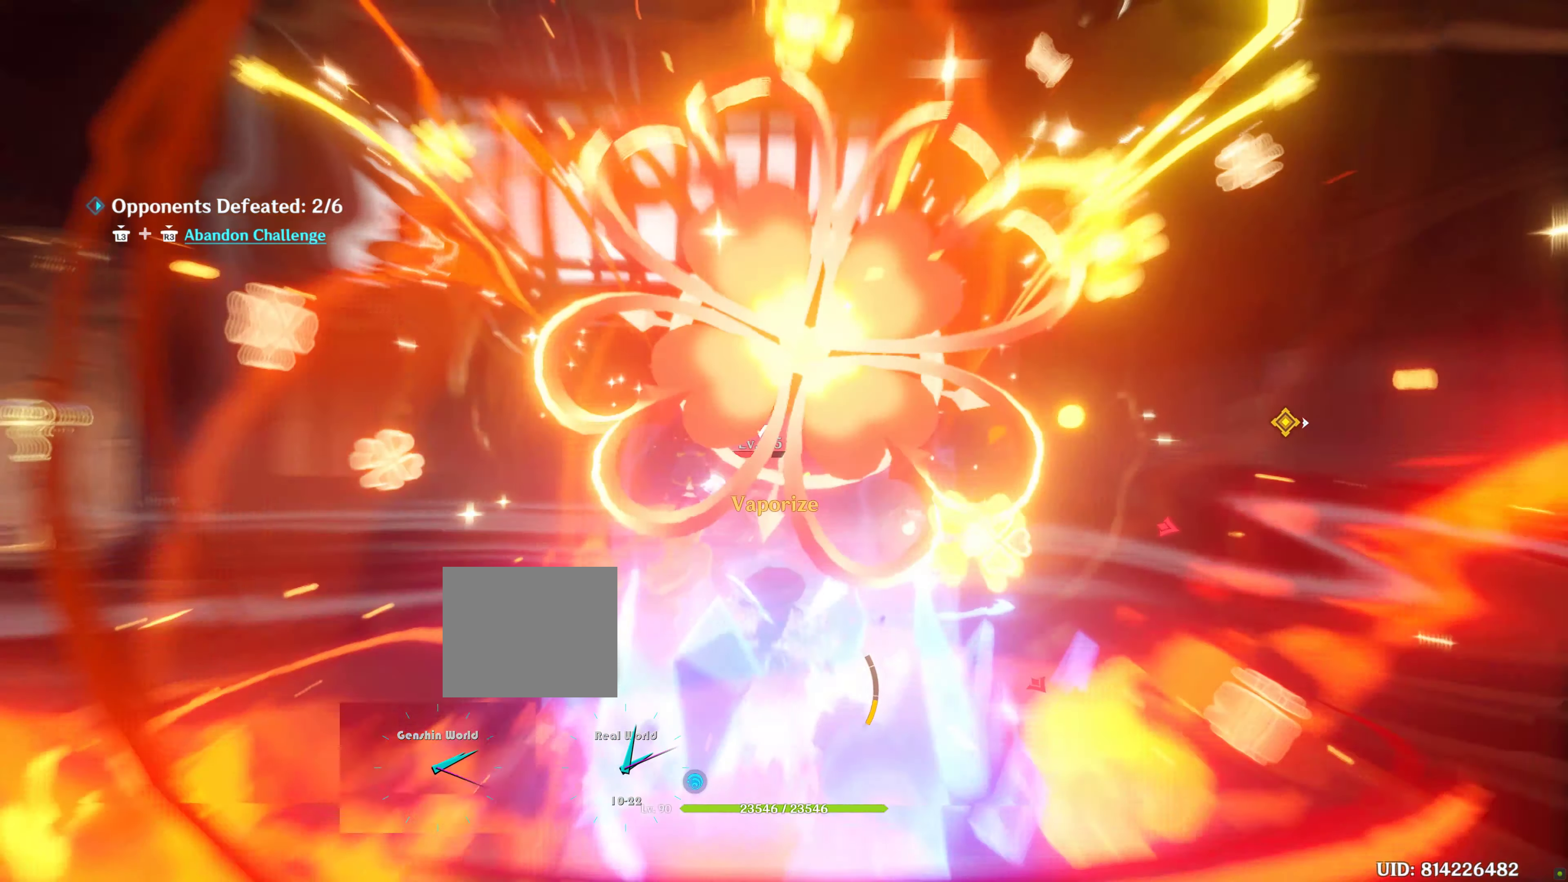
{"dt_ms": 500, "buttons": [], "left_stick": "up", "right_stick": "center", "events": [[100, "left_stick", "left"], [133, "right_stick", "down-right"], [233, "DPAD_LEFT", "down"], [283, "DPAD_LEFT", "up"], [433, "right_stick", "center"], [483, "left_stick", "up"]]}
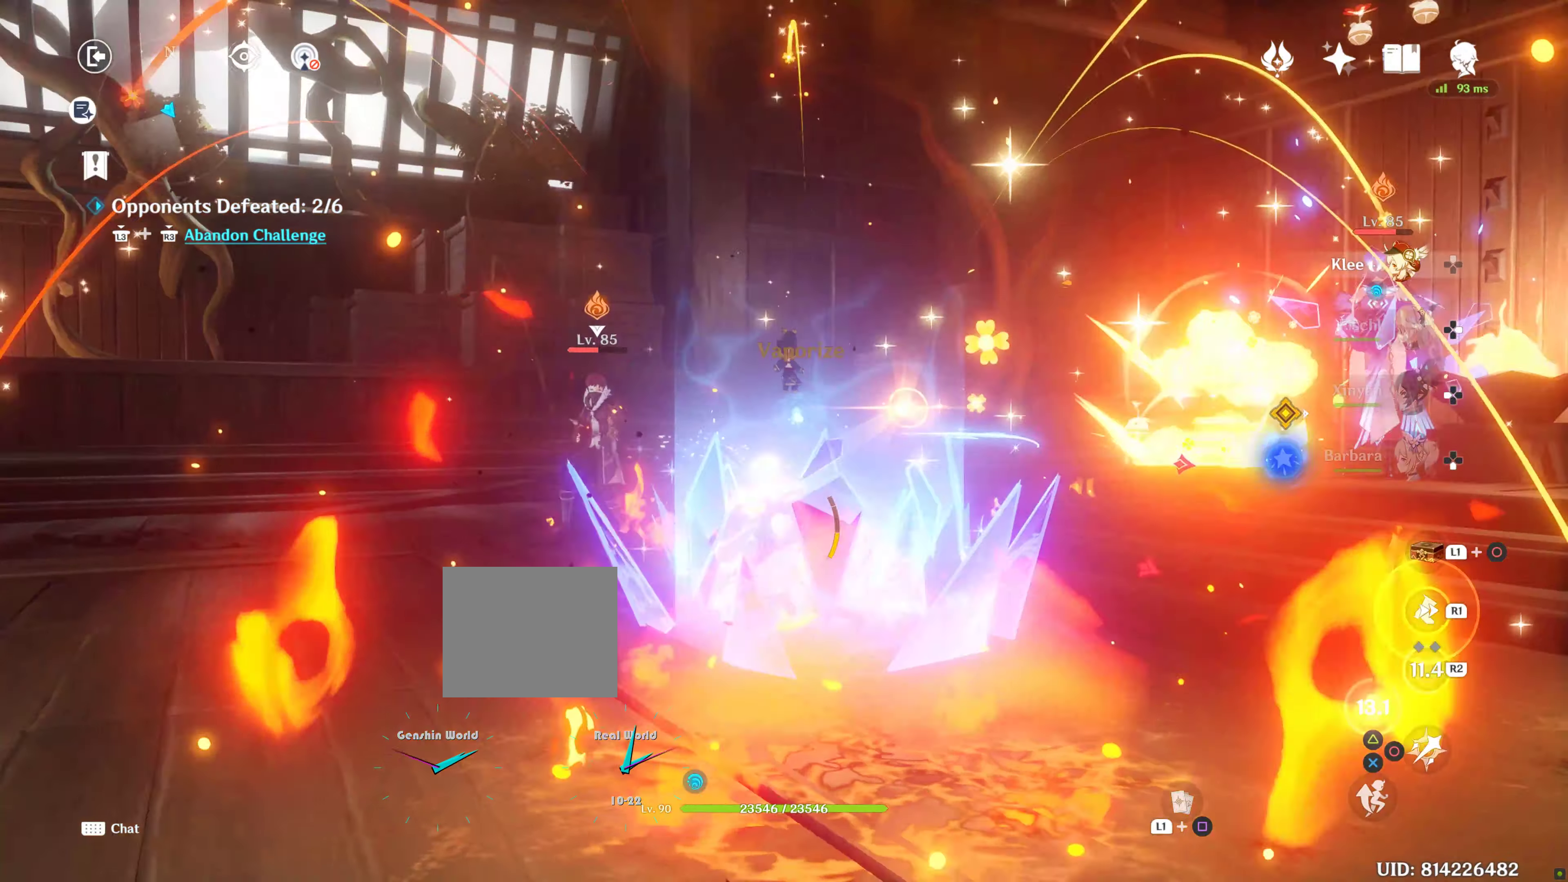
{"dt_ms": 500, "buttons": [], "left_stick": "left", "right_stick": "center", "events": [[50, "CIRCLE", "down"], [100, "CIRCLE", "up"], [200, "left_stick", "up-left"], [383, "CIRCLE", "down"], [383, "left_stick", "left"], [483, "CIRCLE", "up"]]}
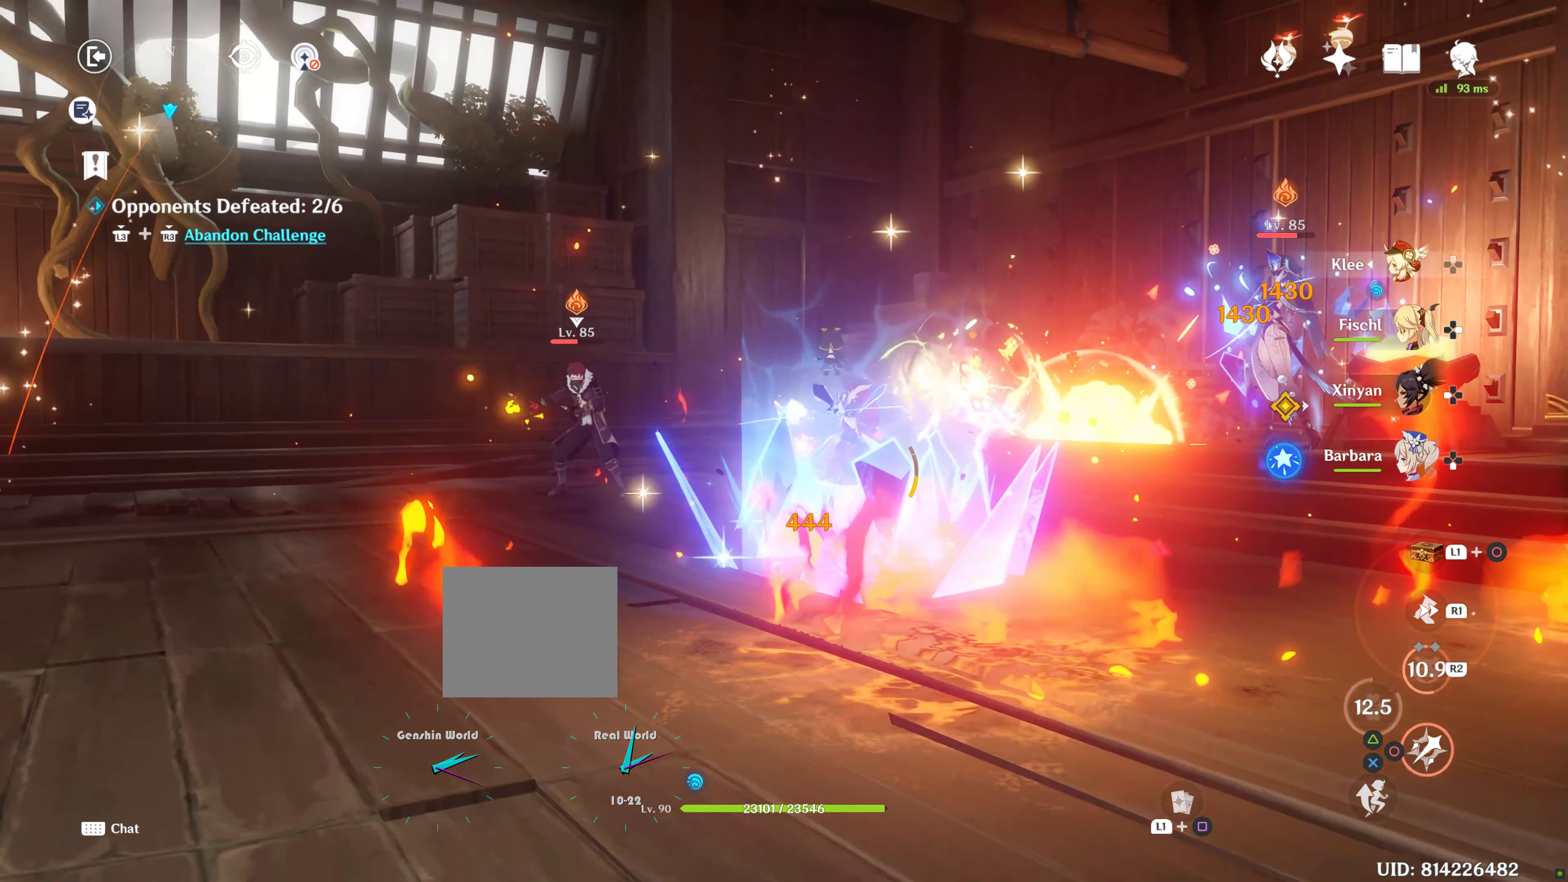
{"dt_ms": 500, "buttons": [], "left_stick": "up", "right_stick": "center", "events": [[183, "left_stick", "up-left"], [200, "CIRCLE", "down"], [283, "CIRCLE", "up"], [283, "left_stick", "up"], [350, "CIRCLE", "down"], [433, "CIRCLE", "up"]]}
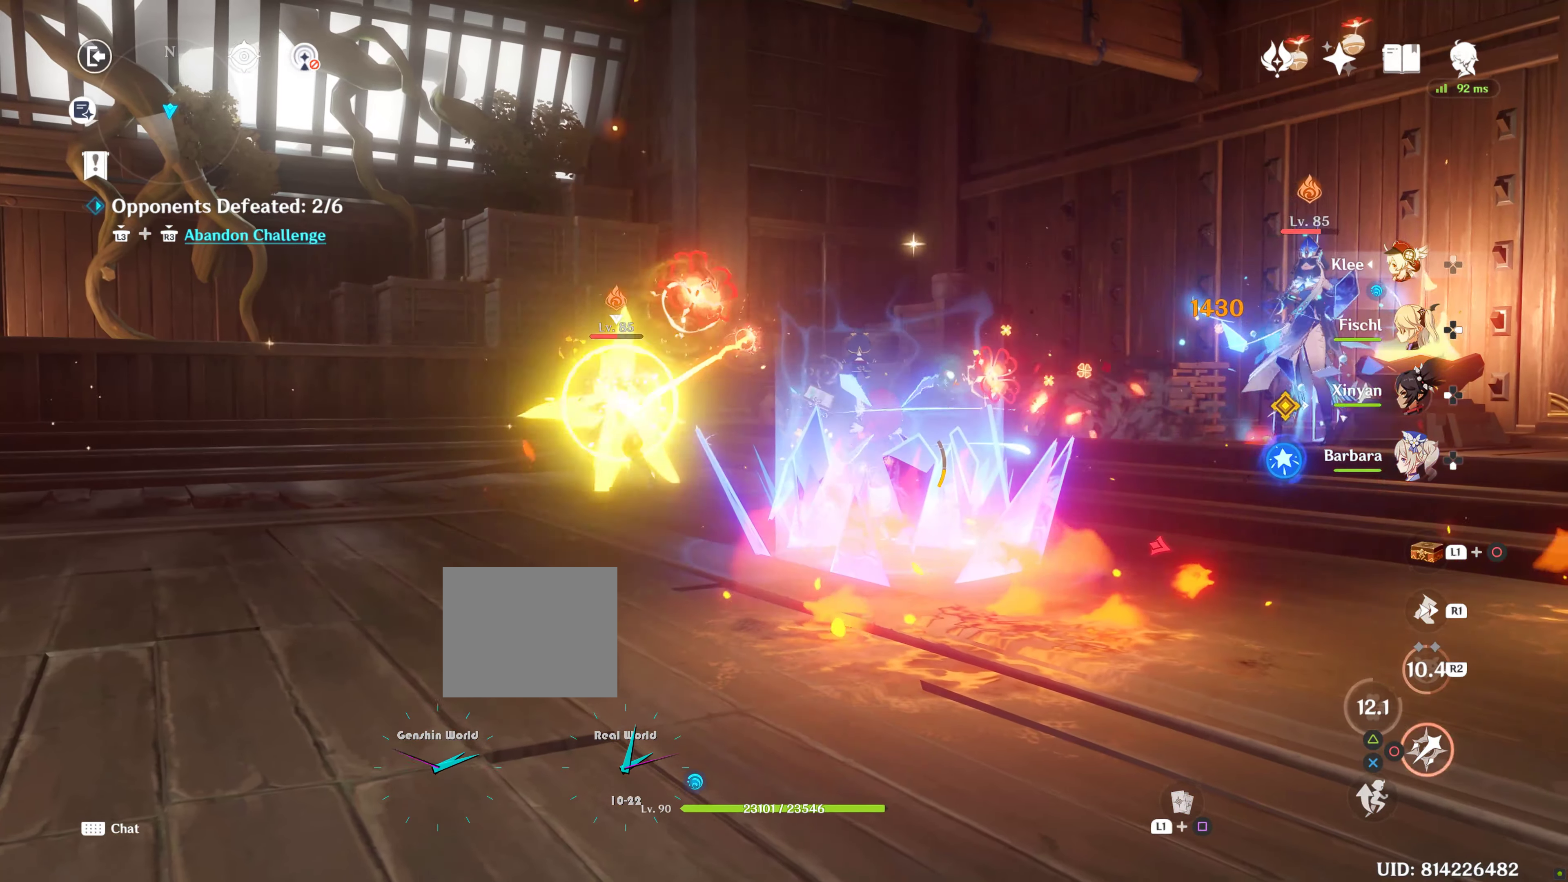
{"dt_ms": 500, "buttons": ["CIRCLE"], "left_stick": "up", "right_stick": "center", "events": [[33, "CIRCLE", "down"], [83, "CIRCLE", "up"], [183, "CIRCLE", "down"], [233, "CIRCLE", "up"], [333, "CIRCLE", "down"], [433, "CIRCLE", "up"], [483, "CIRCLE", "down"]]}
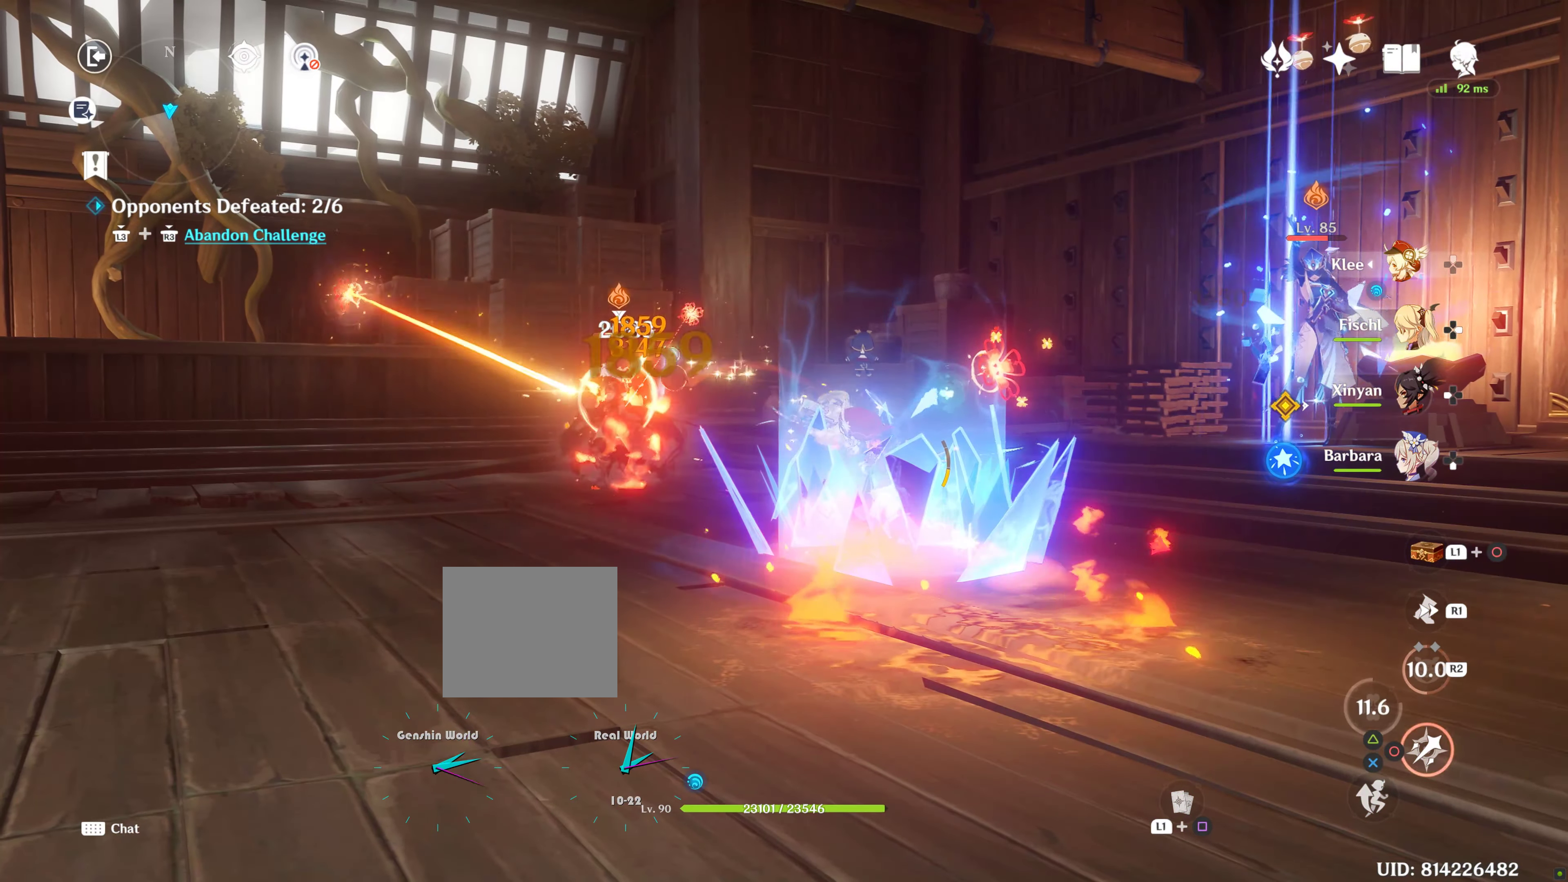
{"dt_ms": 500, "buttons": ["CIRCLE"], "left_stick": "right", "right_stick": "center", "events": [[100, "CIRCLE", "up"], [183, "left_stick", "right"], [300, "CIRCLE", "down"], [333, "R2", "down"], [350, "CIRCLE", "up"], [483, "CIRCLE", "down"], [483, "R2", "up"]]}
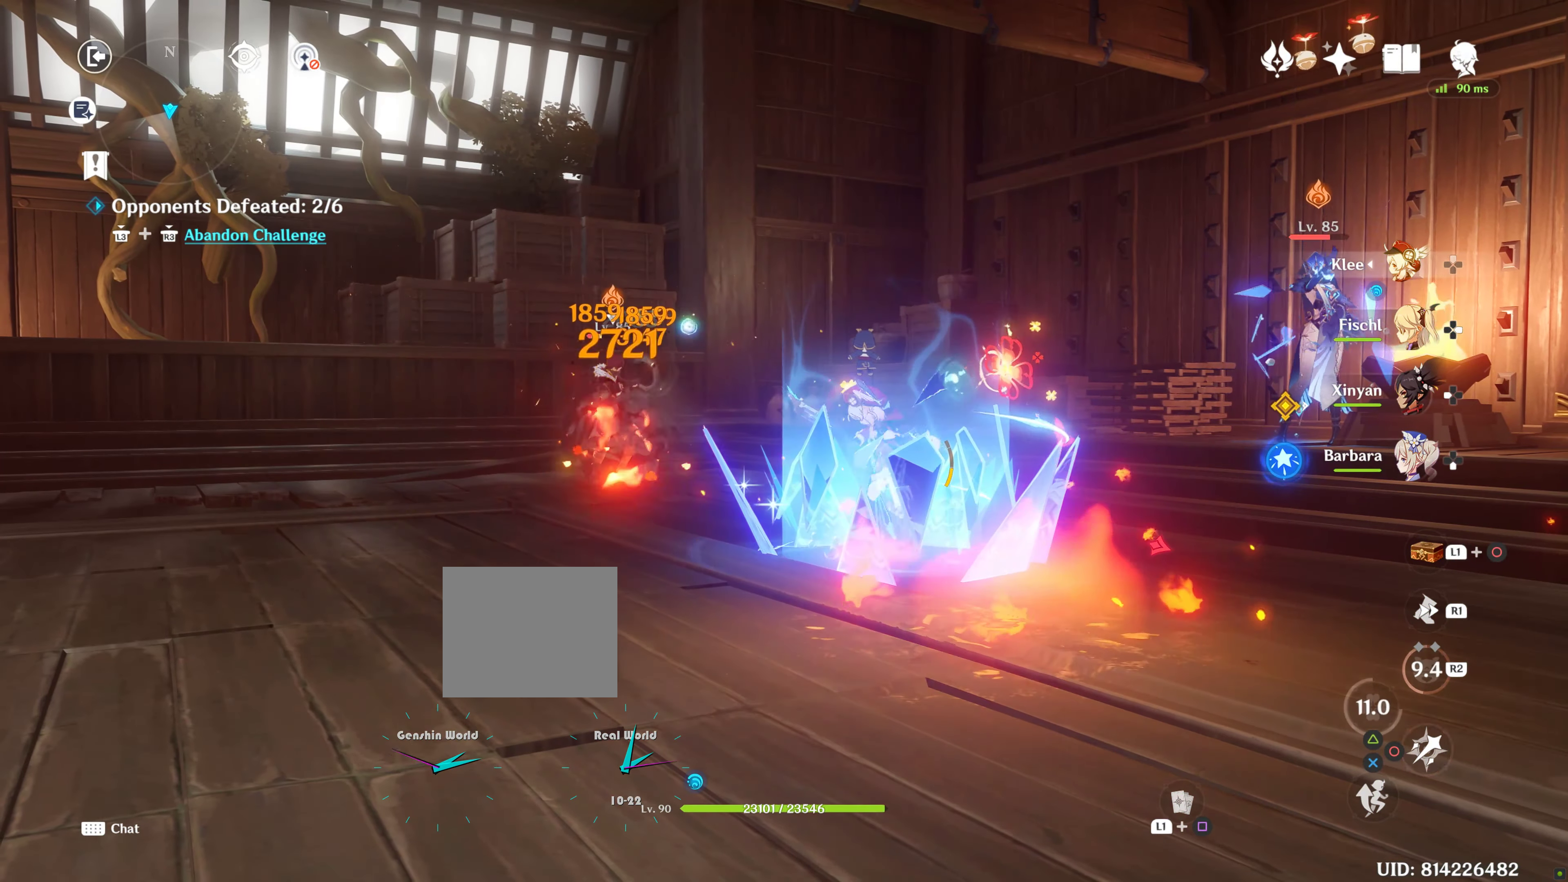
{"dt_ms": 500, "buttons": [], "left_stick": "right", "right_stick": "center", "events": [[433, "CIRCLE", "up"]]}
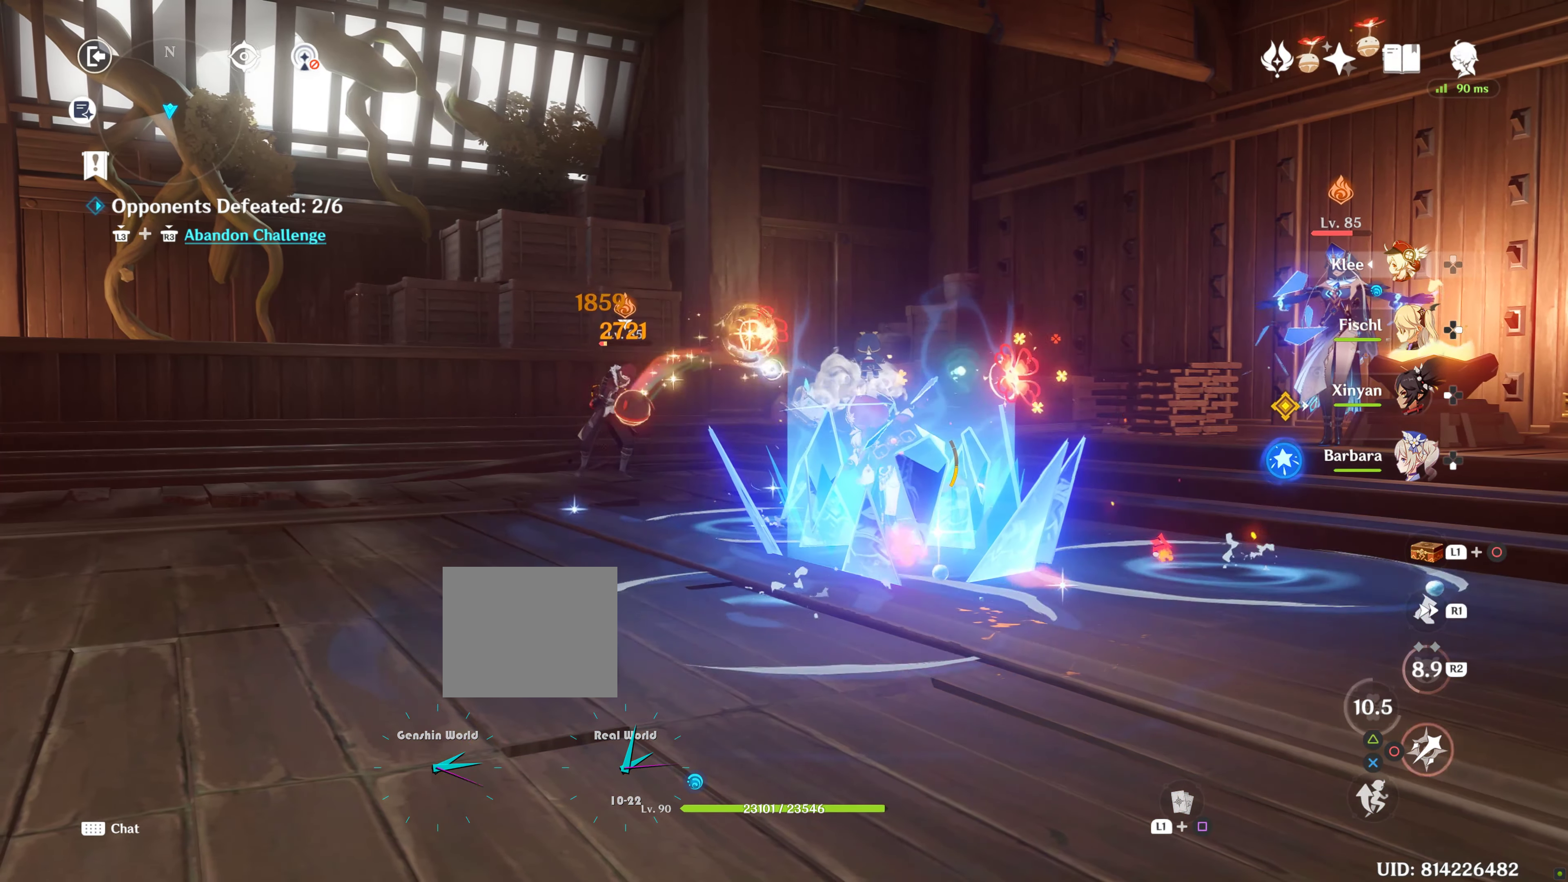
{"dt_ms": 500, "buttons": ["R1"], "left_stick": "right", "right_stick": "down-right"}
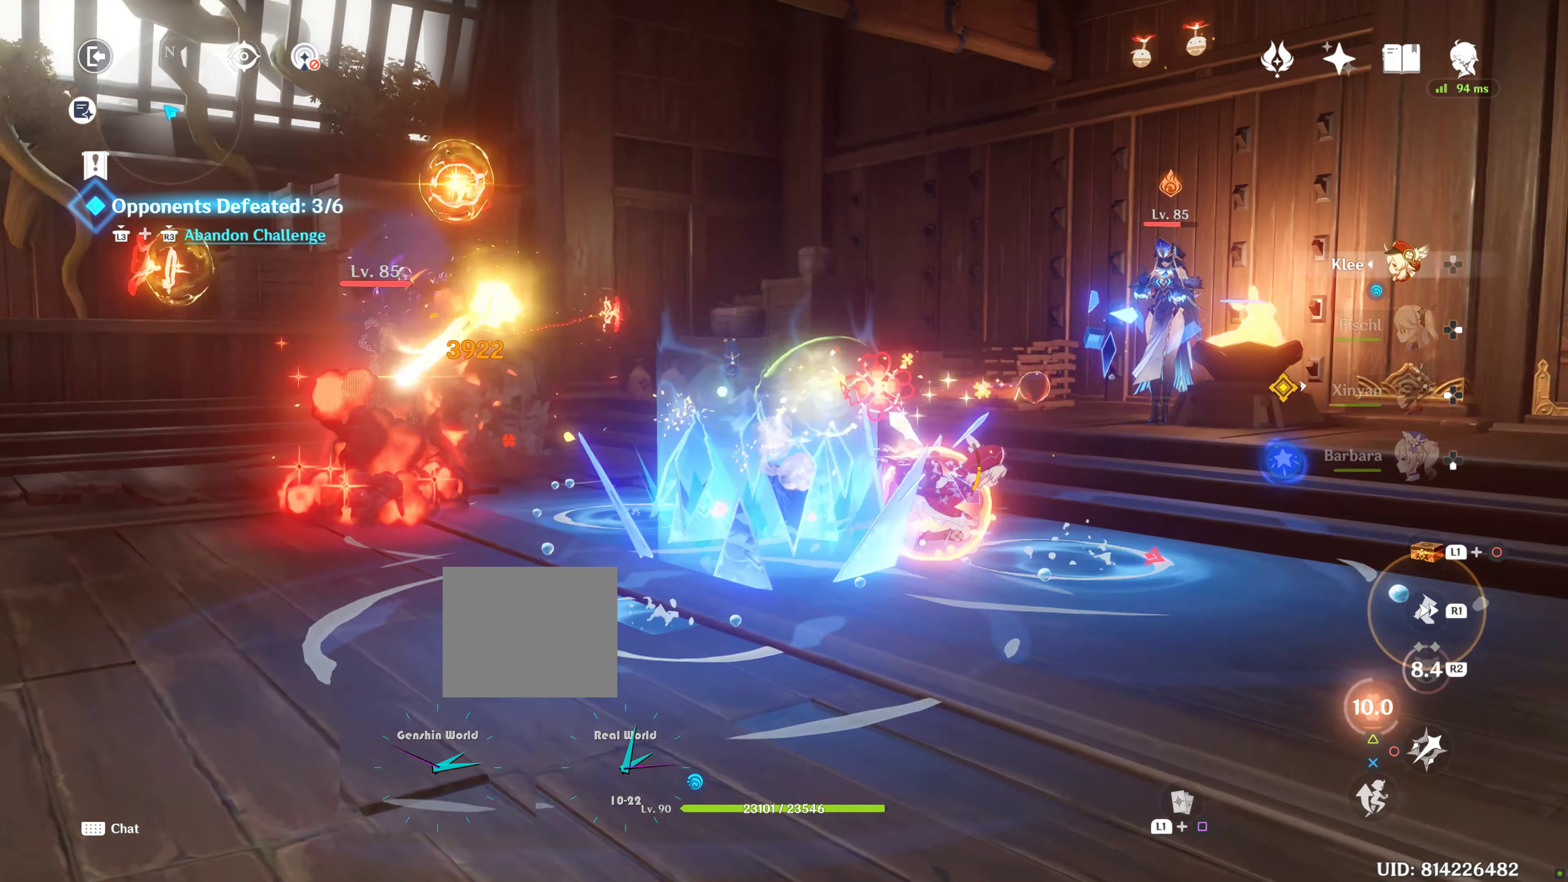
{"dt_ms": 500, "buttons": [], "left_stick": "right", "right_stick": "center", "events": [[33, "R1", "up"], [183, "R1", "down"], [183, "left_stick", "down-right"], [183, "right_stick", "center"], [433, "R1", "up"], [450, "left_stick", "right"]]}
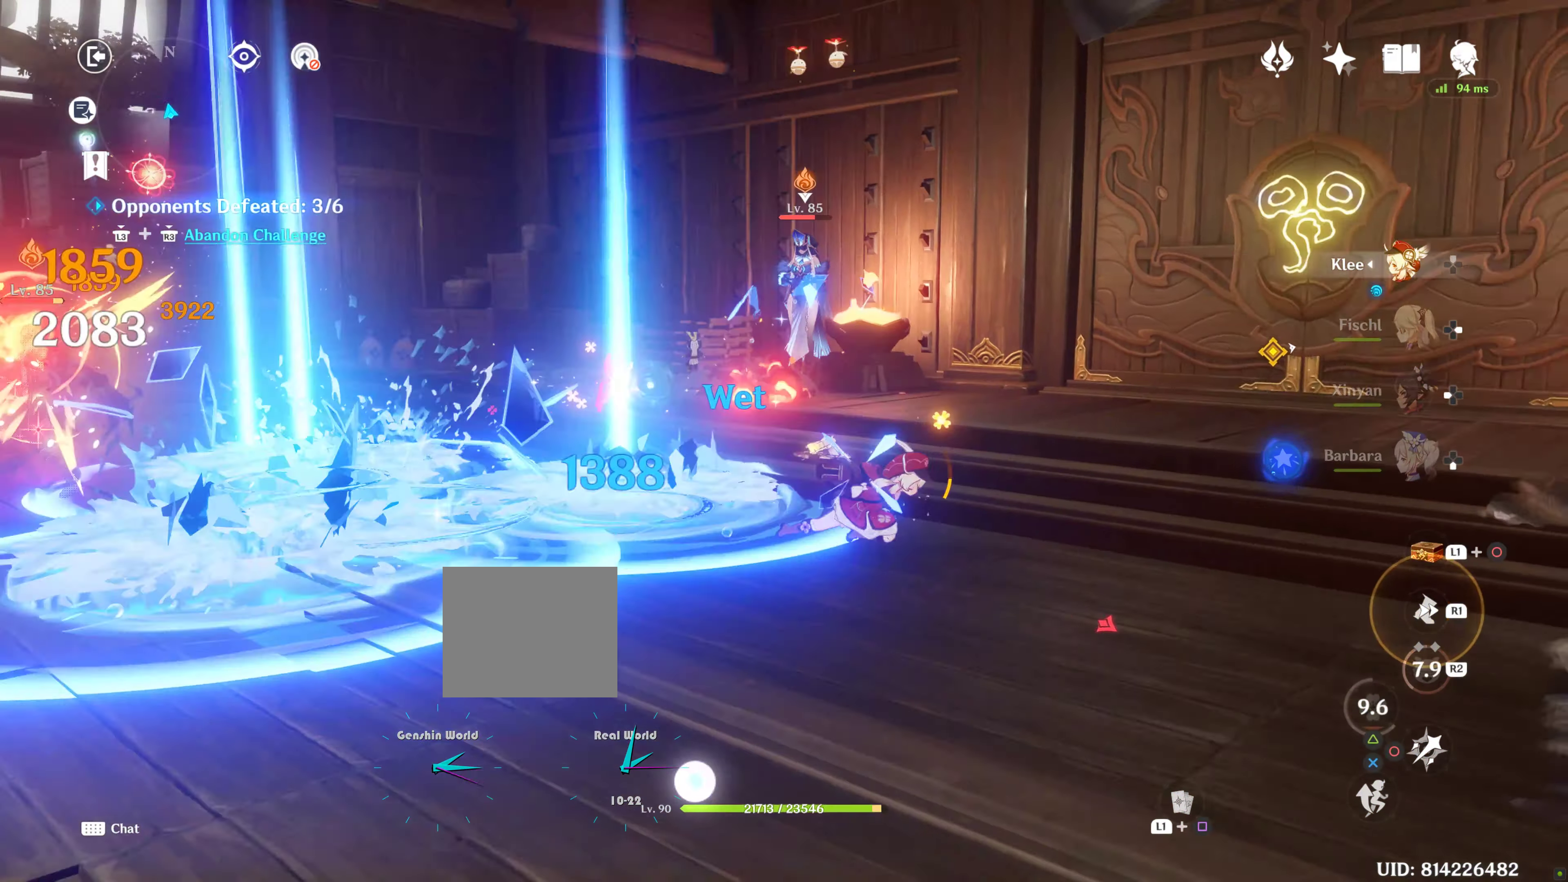
{"dt_ms": 500, "buttons": ["R1"], "left_stick": "up", "right_stick": "center", "events": [[150, "right_stick", "down-left"], [250, "left_stick", "up-right"], [383, "right_stick", "center"], [483, "left_stick", "up"], [500, "R1", "down"]]}
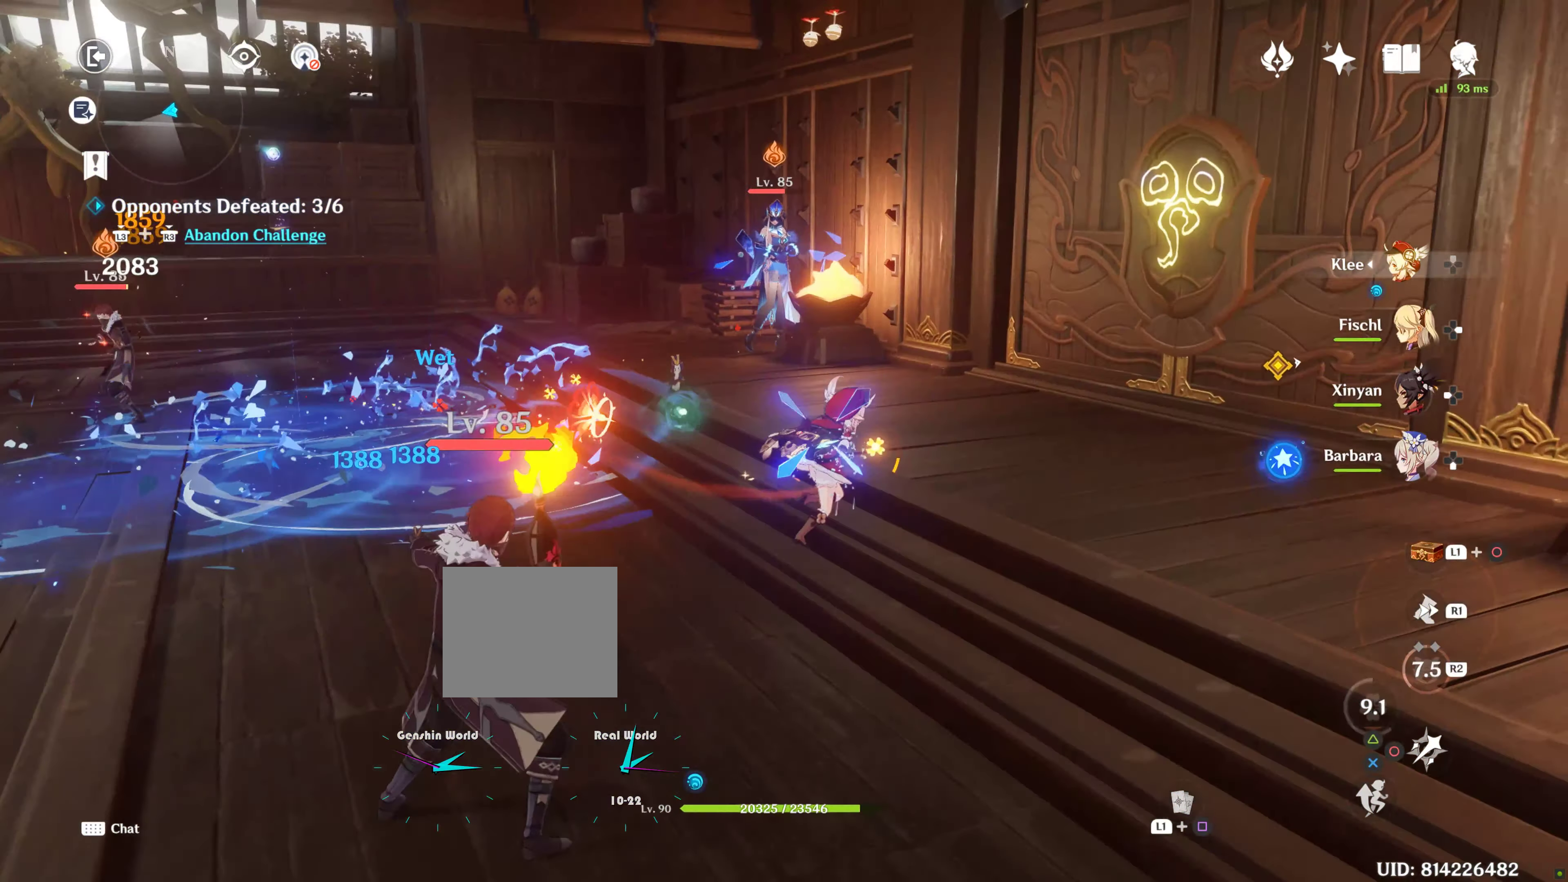
{"dt_ms": 500, "buttons": [], "left_stick": "down-left", "right_stick": "center", "events": [[183, "R1", "up"], [250, "left_stick", "down-left"]]}